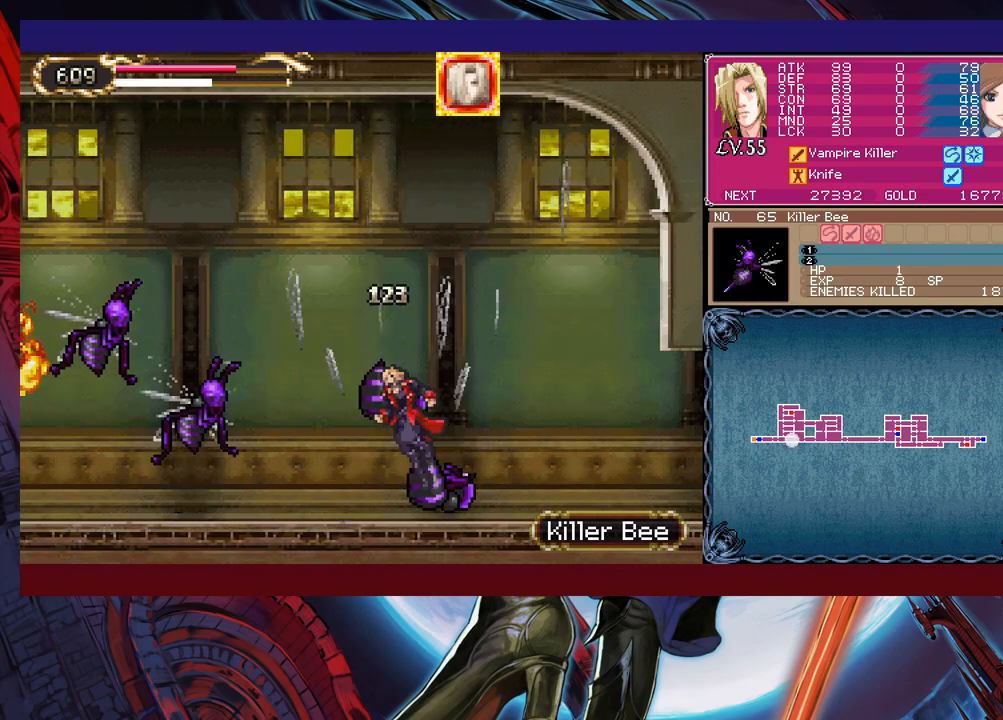
Gameplay with a controller (Xbox layout); each line is a JSON object with the inputs held at the frame after it. "events" lists button and stick changes between this image and that frame as [ms after this image, input, new state], when the widget could be followed in between. Not read: L2 L3 R2 R3 right_stick.
{"buttons": [], "left_stick": "down-right", "events": [[33, "B", "up"], [33, "left_stick", "down-right"], [250, "left_stick", "left"], [283, "Y", "down"], [300, "B", "down"], [300, "Y", "up"], [350, "B", "up"], [350, "left_stick", "down-right"]]}
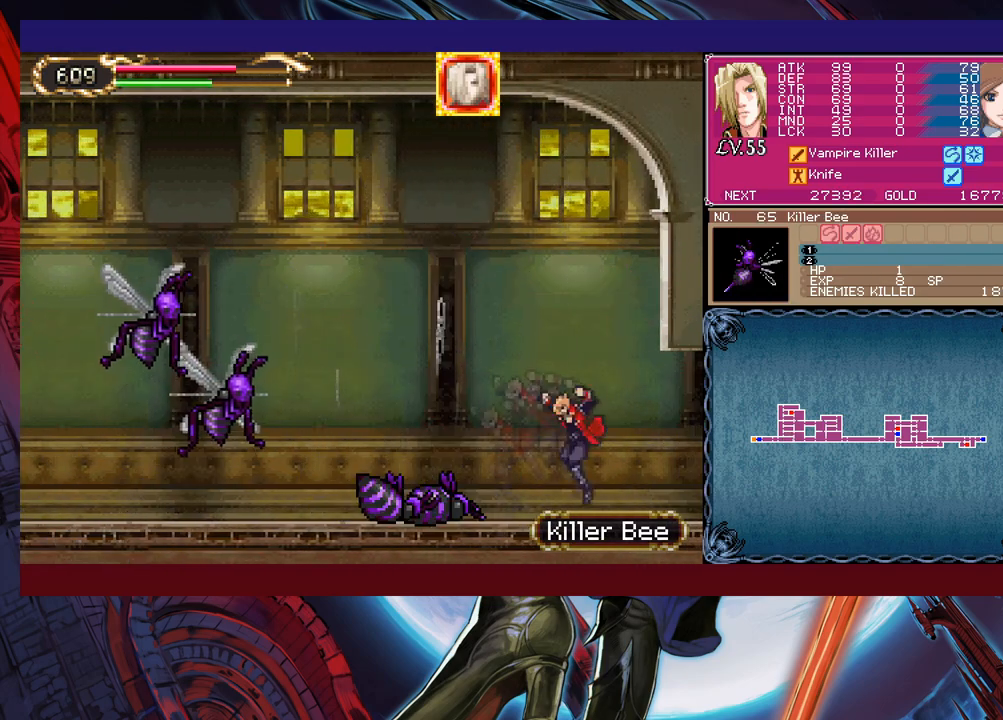
{"buttons": [], "left_stick": "left", "events": [[50, "left_stick", "left"], [100, "Y", "down"], [133, "B", "down"], [133, "Y", "up"], [150, "B", "up"], [150, "left_stick", "right"], [483, "left_stick", "left"]]}
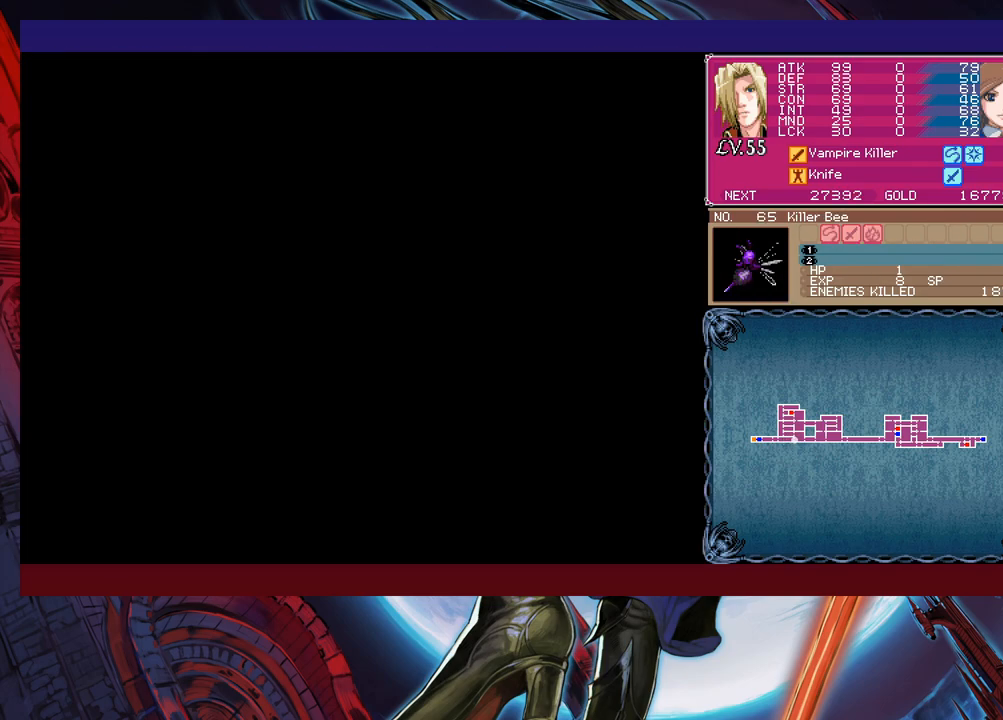
{"buttons": [], "left_stick": "left", "events": [[250, "left_stick", "right"], [283, "Y", "down"], [300, "Y", "up"], [333, "B", "down"], [350, "B", "up"], [350, "left_stick", "left"]]}
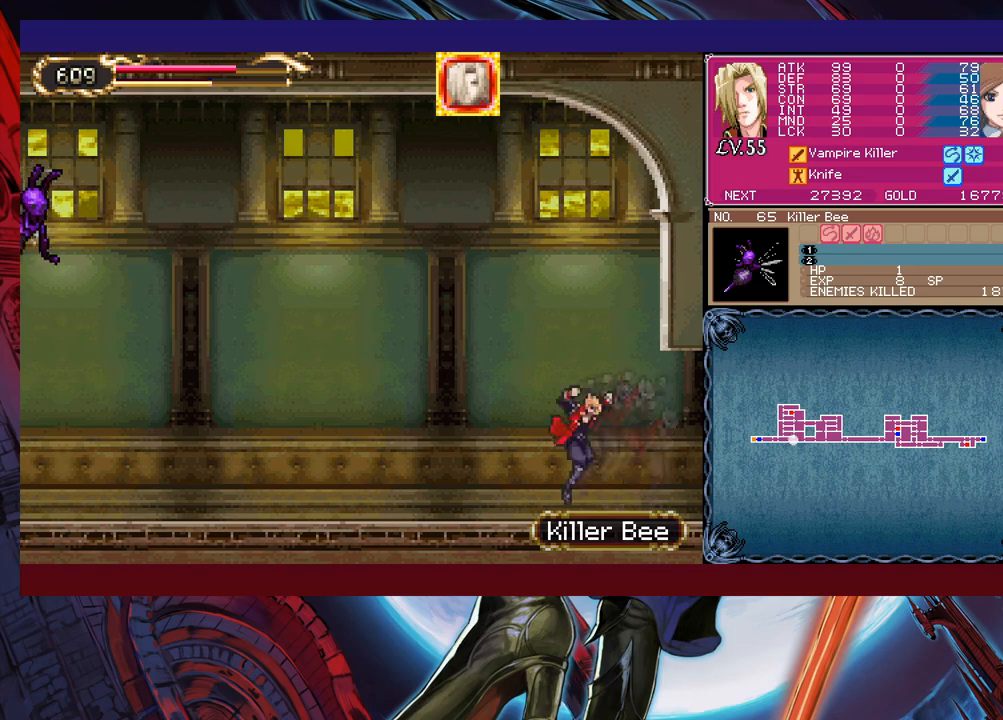
{"buttons": [], "left_stick": "left", "events": [[100, "Y", "down"], [100, "left_stick", "right"], [150, "B", "down"], [150, "Y", "up"], [150, "left_stick", "center"], [200, "B", "up"], [200, "left_stick", "left"], [400, "left_stick", "right"], [450, "Y", "down"], [483, "B", "down"], [483, "Y", "up"], [500, "B", "up"], [500, "left_stick", "left"]]}
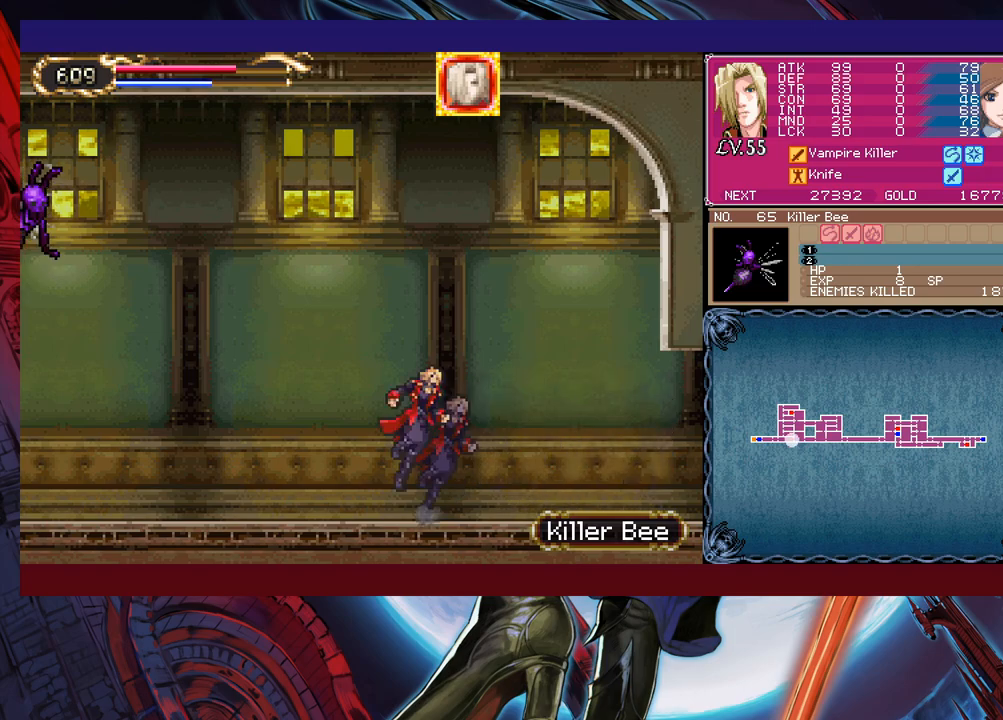
{"buttons": [], "left_stick": "left", "events": [[233, "left_stick", "right"], [250, "Y", "down"], [300, "B", "down"], [300, "Y", "up"], [300, "left_stick", "left"], [483, "B", "up"]]}
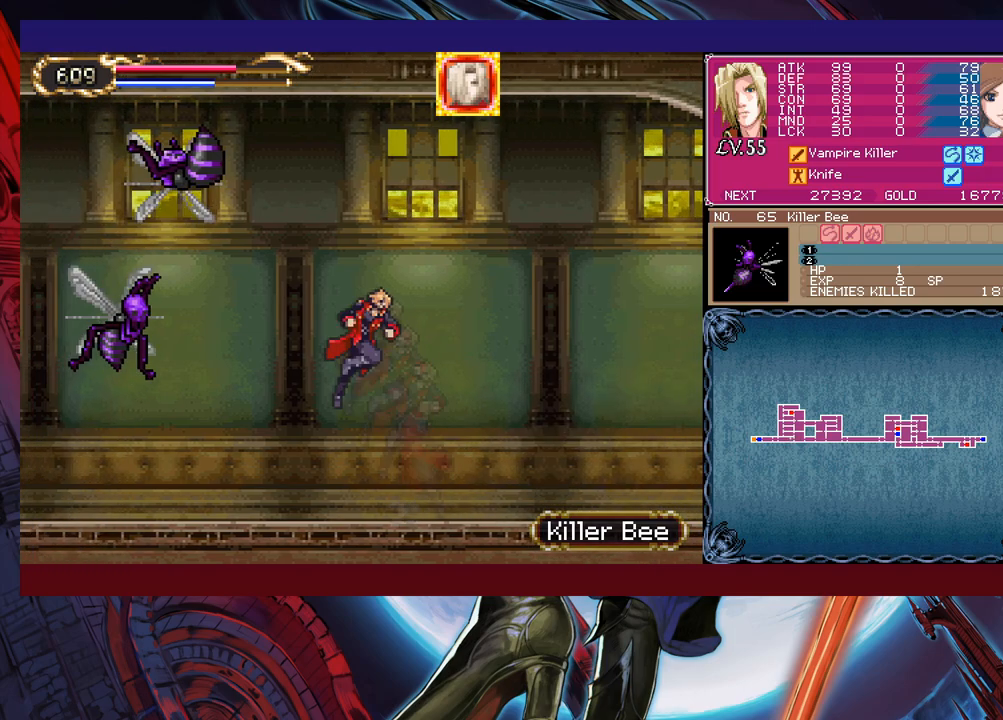
{"buttons": [], "left_stick": "left", "events": [[50, "left_stick", "up-left"], [183, "X", "down"], [283, "X", "up"], [300, "left_stick", "left"]]}
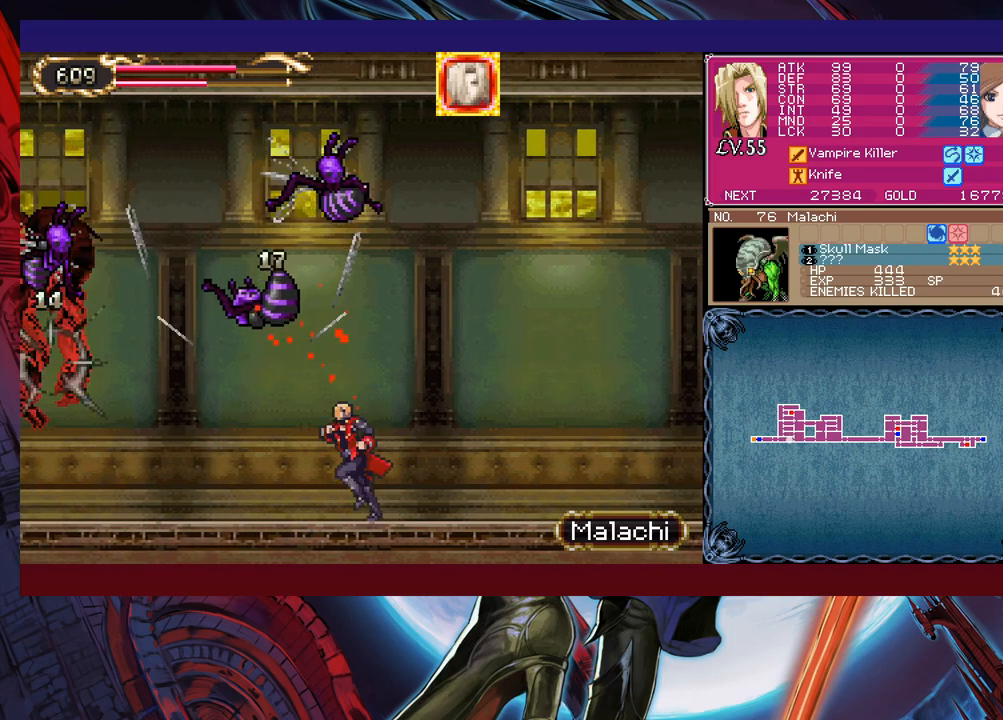
{"buttons": [], "left_stick": "left", "events": [[200, "B", "down"], [300, "B", "up"], [350, "X", "down"], [500, "X", "up"]]}
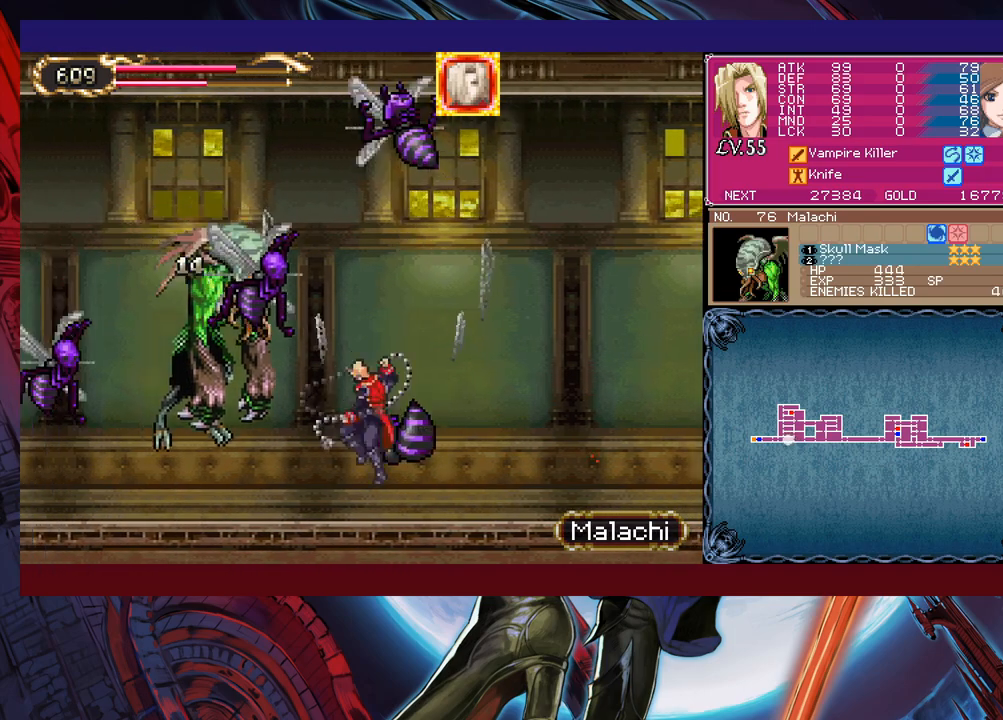
{"buttons": [], "left_stick": "center", "events": [[100, "left_stick", "center"], [200, "Y", "down"], [200, "left_stick", "down"], [283, "Y", "up"], [300, "left_stick", "center"], [333, "X", "down"], [450, "X", "up"]]}
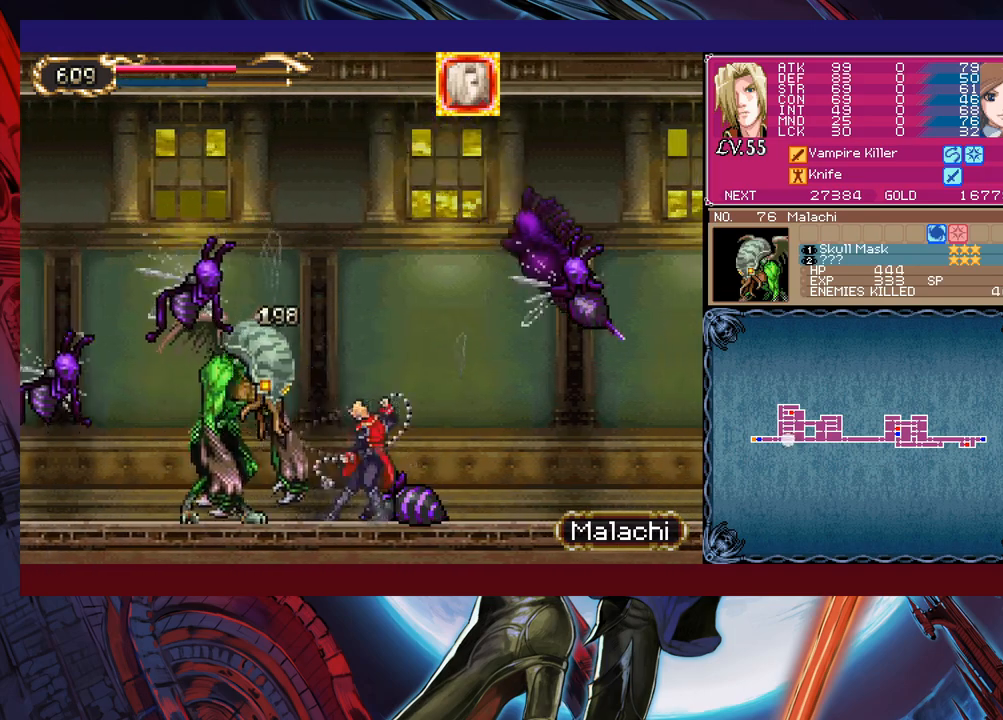
{"buttons": ["X"], "left_stick": "center", "events": [[200, "Y", "down"], [200, "left_stick", "down"], [283, "Y", "up"], [300, "left_stick", "center"], [350, "X", "down"]]}
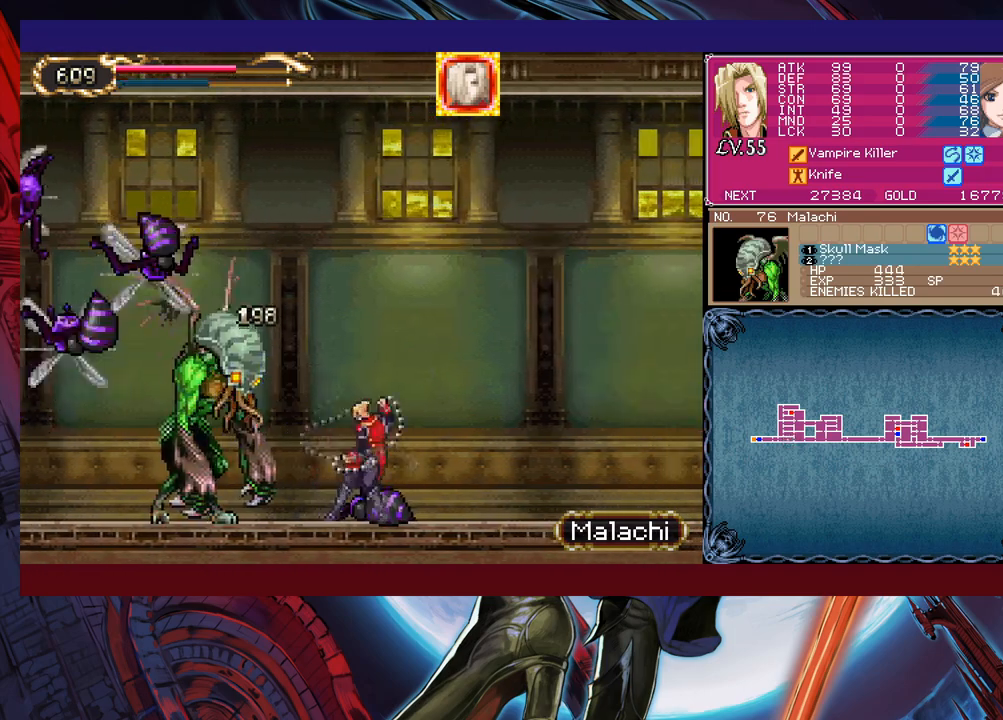
{"buttons": [], "left_stick": "right", "events": [[33, "X", "up"], [200, "Y", "down"], [200, "left_stick", "right"], [250, "B", "down"], [250, "Y", "up"], [300, "B", "up"]]}
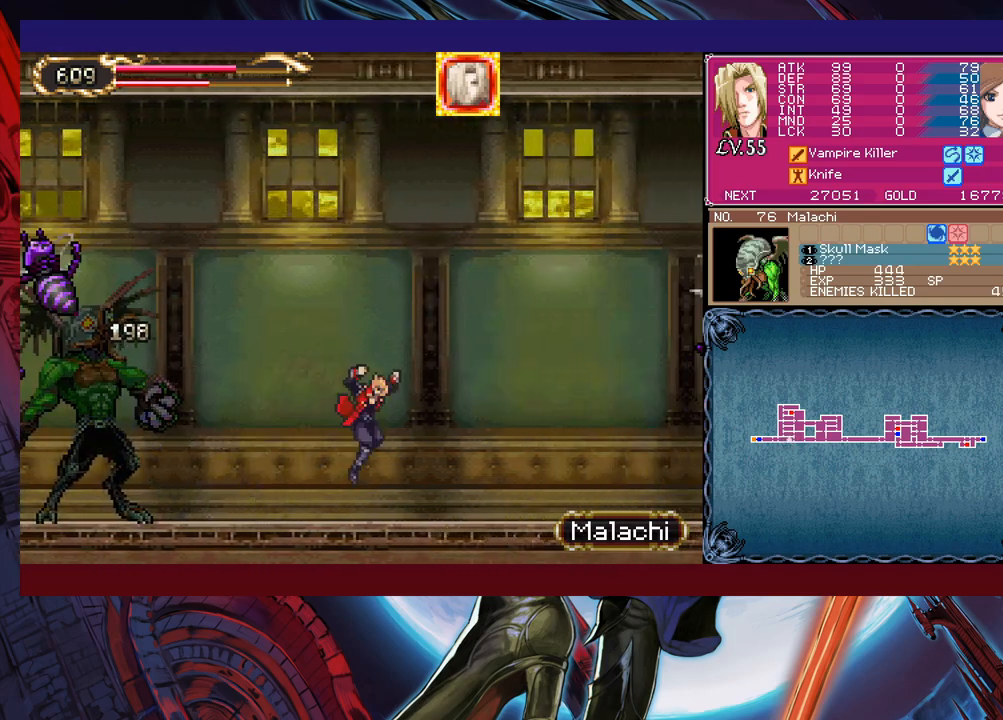
{"buttons": ["B"], "left_stick": "down-right", "events": [[83, "left_stick", "left"], [133, "Y", "down"], [150, "B", "down"], [150, "Y", "up"], [150, "left_stick", "center"], [200, "B", "up"], [200, "left_stick", "down-right"], [400, "left_stick", "left"], [450, "Y", "down"], [483, "B", "down"], [483, "Y", "up"], [500, "left_stick", "down-right"]]}
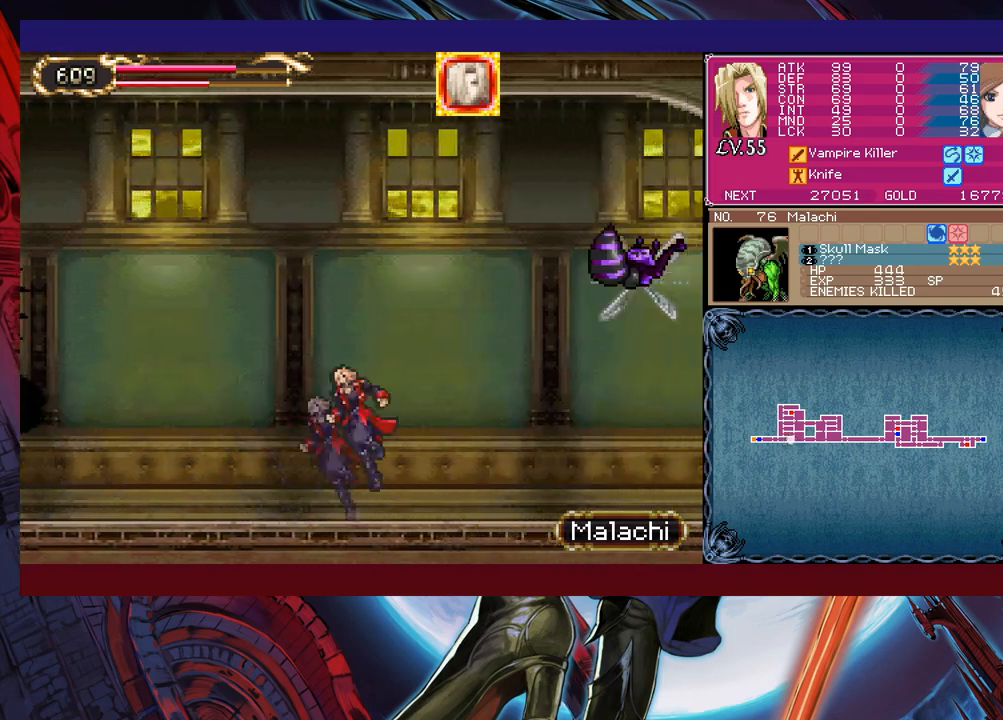
{"buttons": [], "left_stick": "down-right", "events": [[50, "B", "up"], [150, "B", "down"], [200, "B", "up"], [250, "B", "down"], [333, "B", "up"], [350, "left_stick", "left"], [383, "Y", "down"], [433, "B", "down"], [450, "Y", "up"], [450, "left_stick", "down-right"], [500, "B", "up"]]}
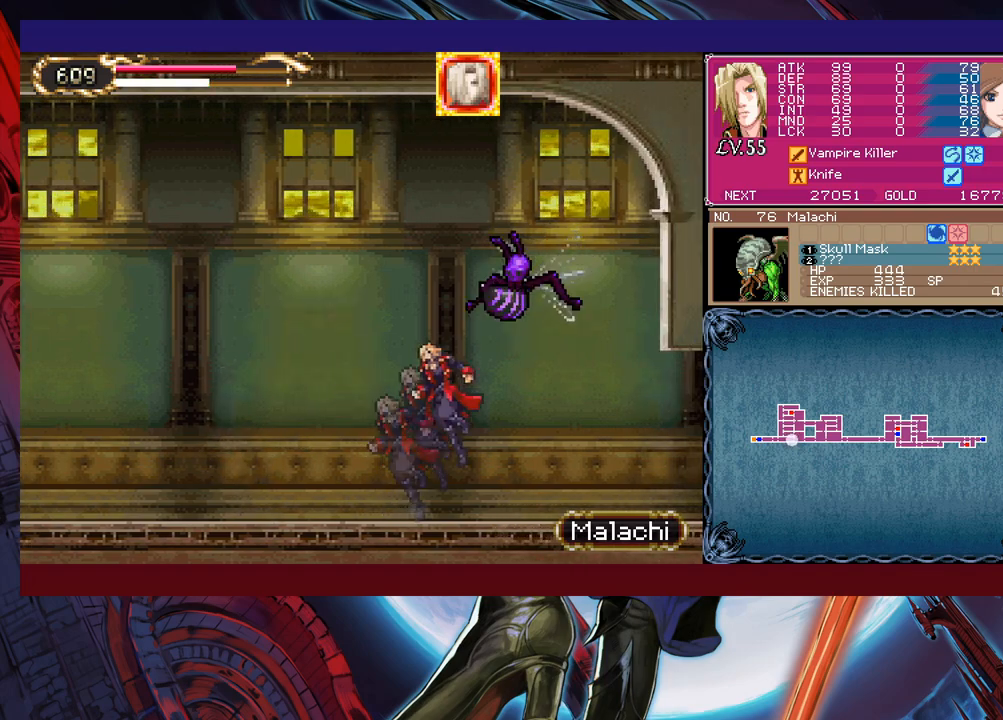
{"buttons": [], "left_stick": "right", "events": [[50, "B", "down"], [133, "B", "up"], [333, "left_stick", "right"]]}
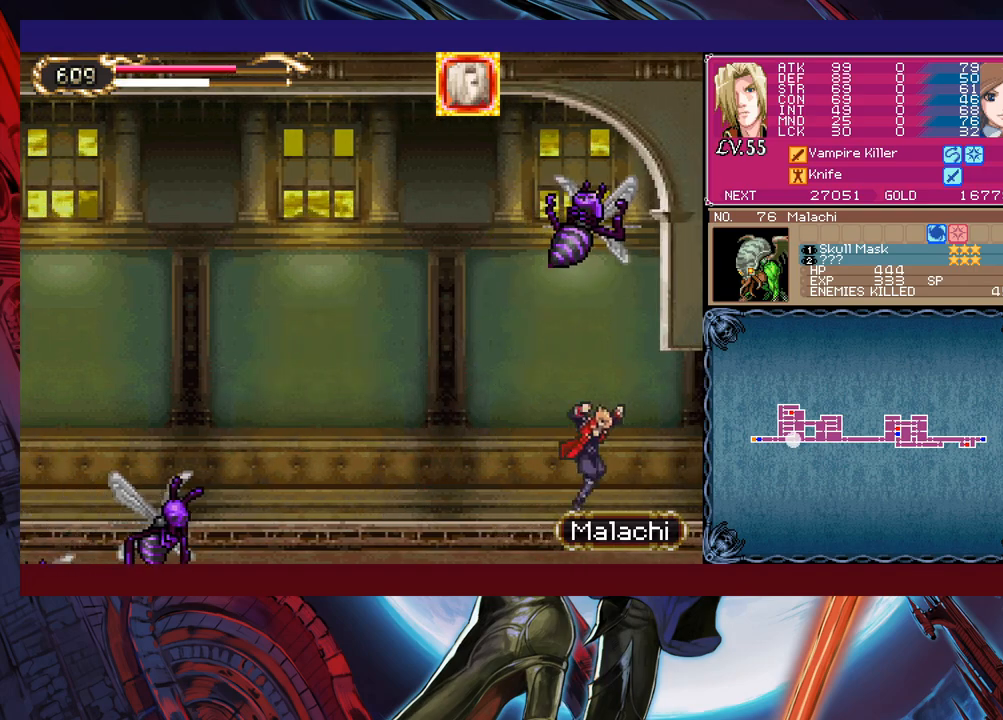
{"buttons": [], "left_stick": "left", "events": [[500, "left_stick", "left"]]}
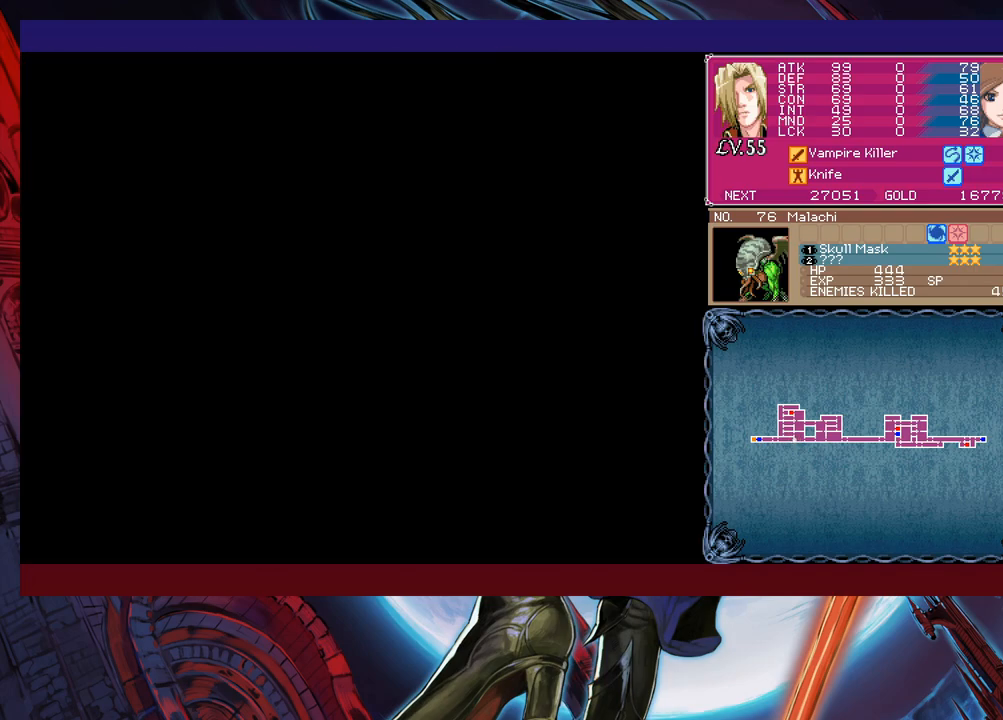
{"buttons": ["Y"], "left_stick": "right", "events": [[500, "Y", "down"], [500, "left_stick", "right"]]}
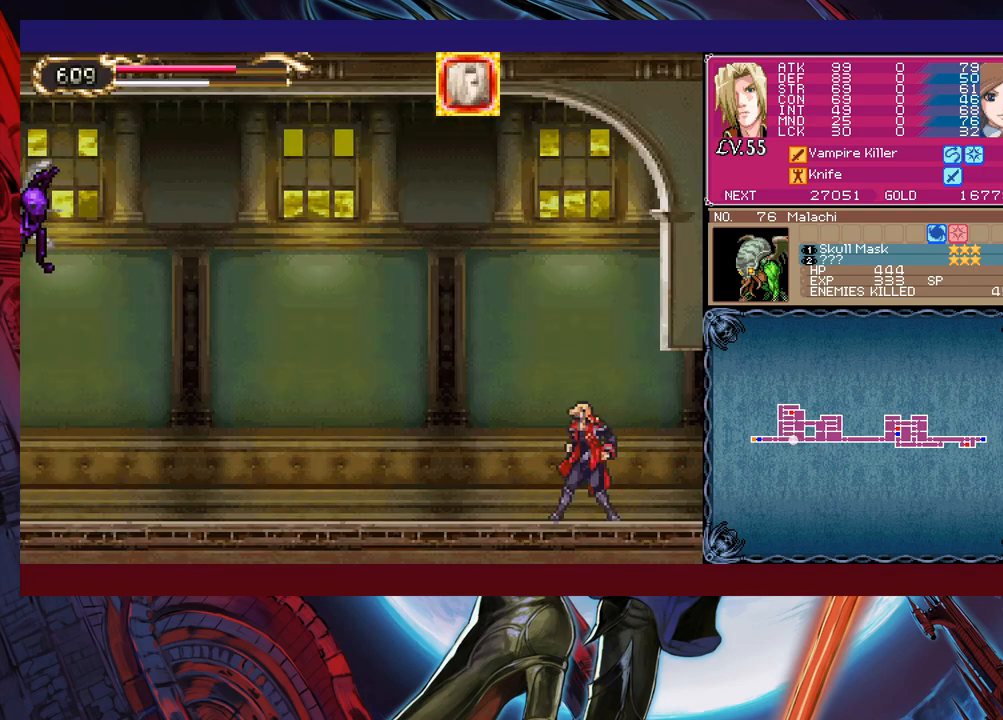
{"buttons": [], "left_stick": "left", "events": [[50, "B", "down"], [50, "Y", "up"], [83, "B", "up"], [83, "left_stick", "left"], [300, "left_stick", "right"], [350, "B", "down"], [400, "B", "up"], [400, "left_stick", "left"]]}
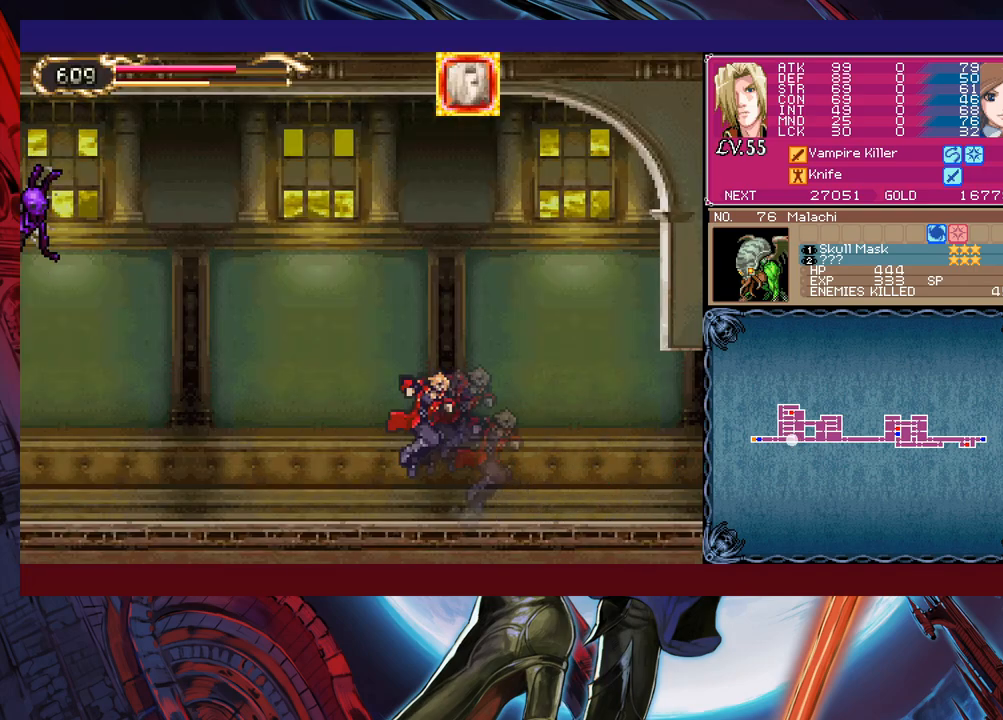
{"buttons": [], "left_stick": "left", "events": [[100, "left_stick", "right"], [183, "B", "down"], [200, "B", "up"], [200, "left_stick", "left"]]}
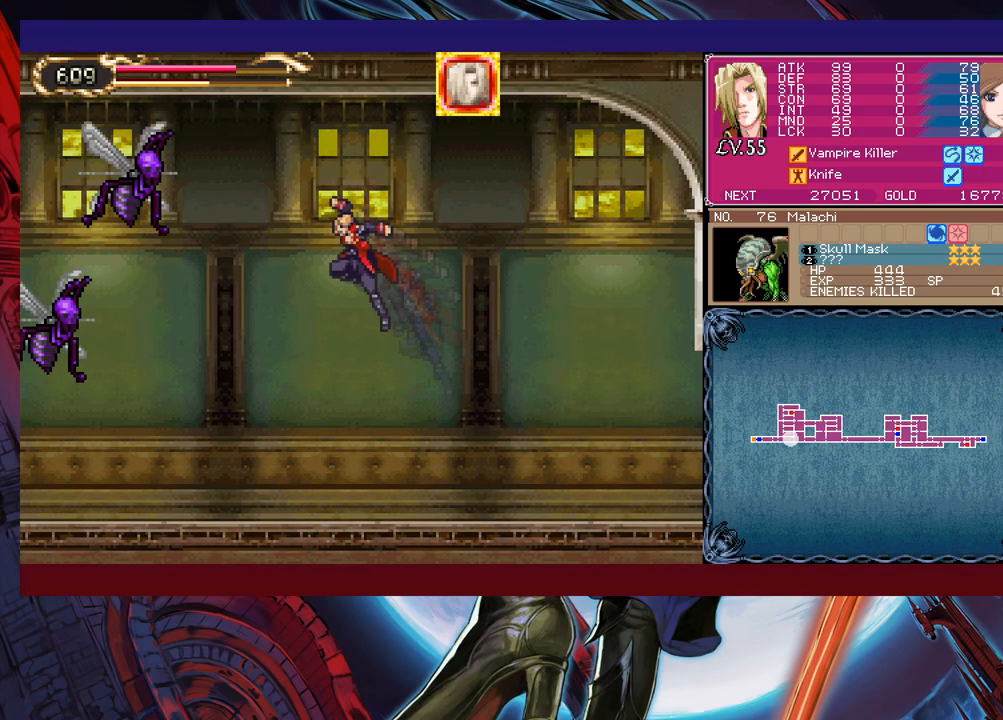
{"buttons": [], "left_stick": "left", "events": []}
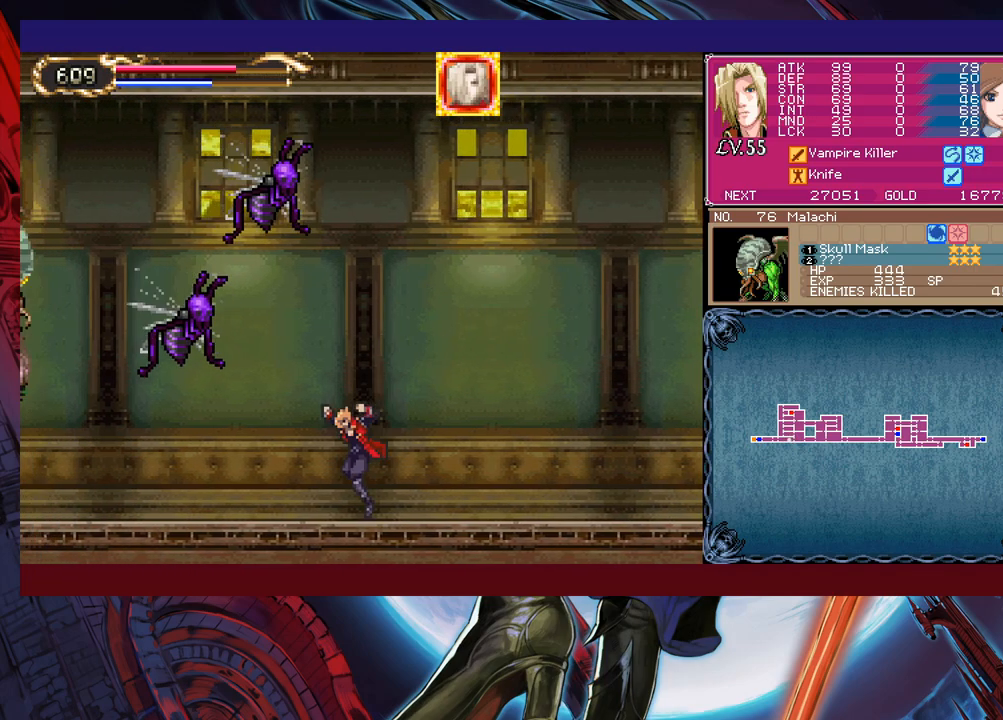
{"buttons": [], "left_stick": "left", "events": [[50, "B", "down"], [50, "left_stick", "up-left"], [100, "B", "up"], [183, "X", "down"], [250, "X", "up"], [283, "left_stick", "left"]]}
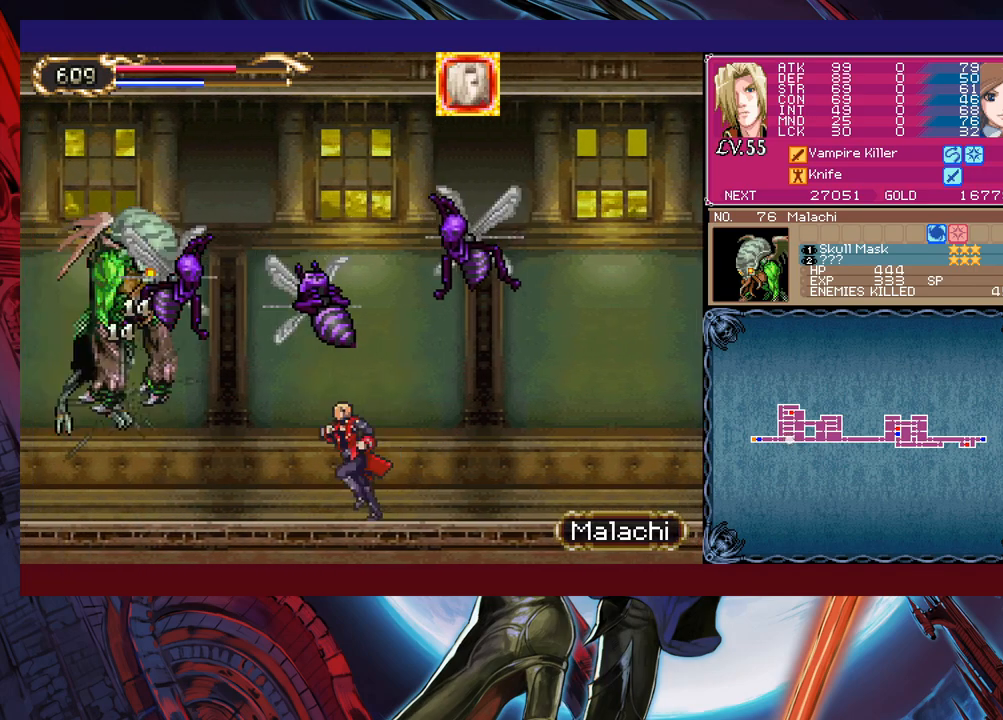
{"buttons": ["Y"], "left_stick": "down", "events": [[83, "left_stick", "center"], [100, "X", "down"], [150, "X", "up"], [250, "X", "down"], [300, "X", "up"], [450, "left_stick", "down"], [500, "Y", "down"]]}
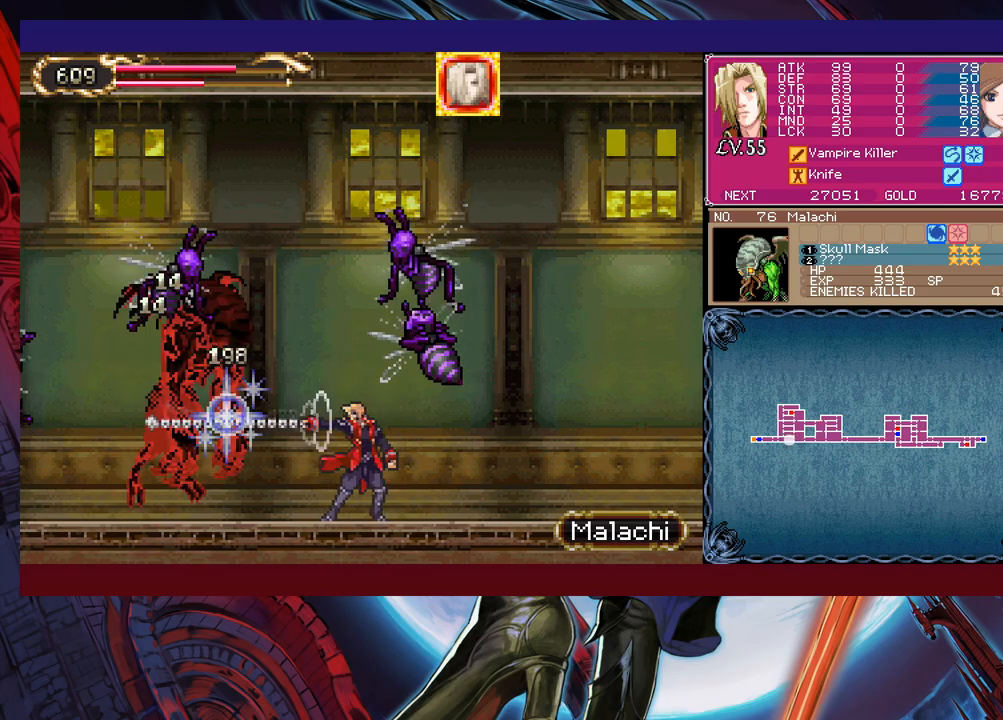
{"buttons": [], "left_stick": "down", "events": [[83, "Y", "up"], [83, "left_stick", "center"], [150, "X", "down"], [300, "X", "up"], [500, "left_stick", "down"]]}
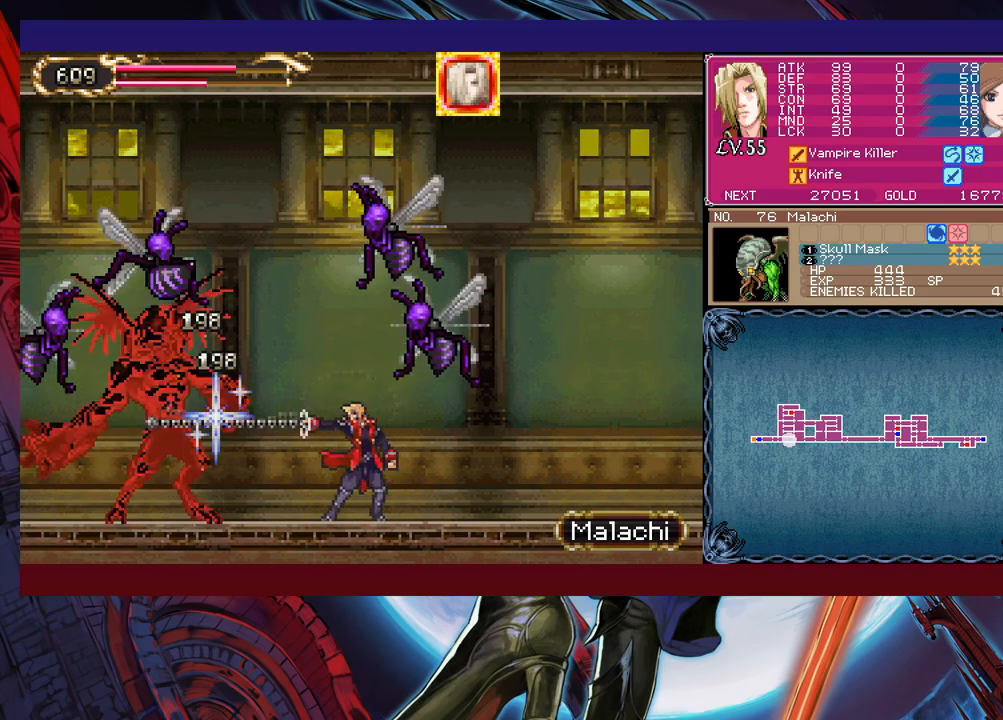
{"buttons": [], "left_stick": "center", "events": [[50, "Y", "down"], [100, "Y", "up"], [133, "left_stick", "center"], [200, "X", "down"], [350, "X", "up"]]}
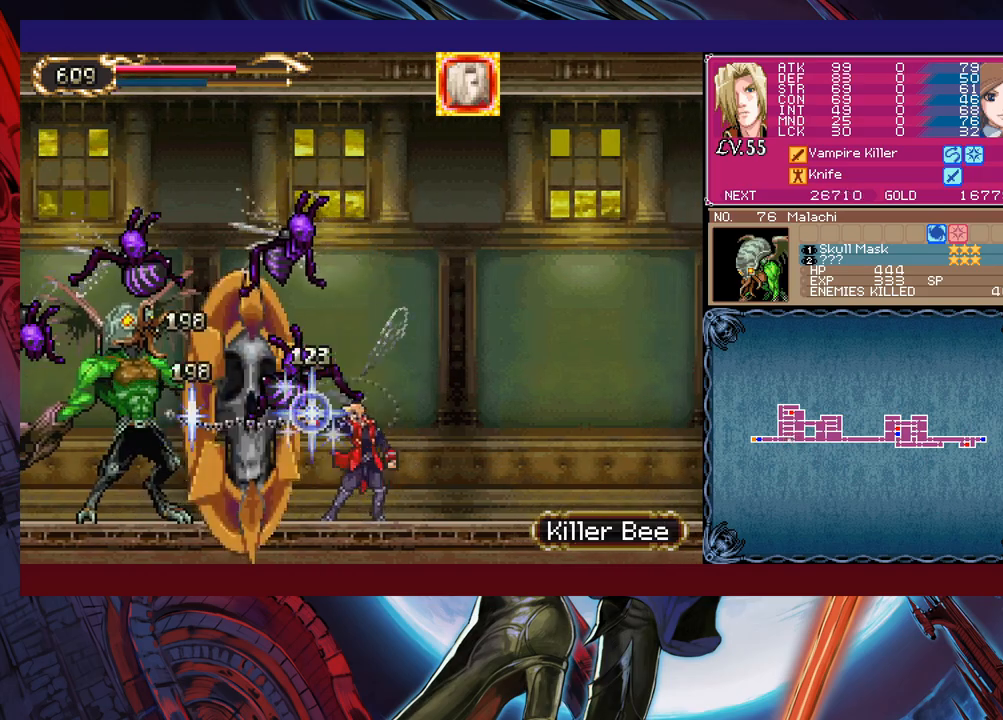
{"buttons": ["R1"], "left_stick": "center", "events": [[83, "Y", "down"], [150, "Y", "up"], [433, "R1", "down"]]}
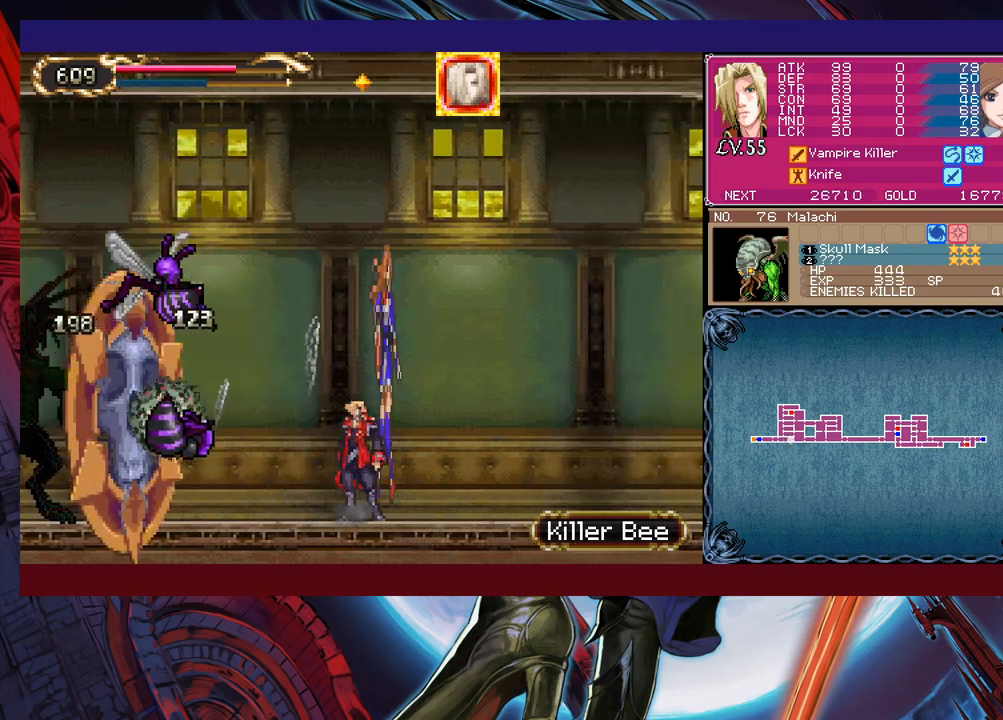
{"buttons": [], "left_stick": "right", "events": [[50, "R1", "up"], [83, "left_stick", "right"]]}
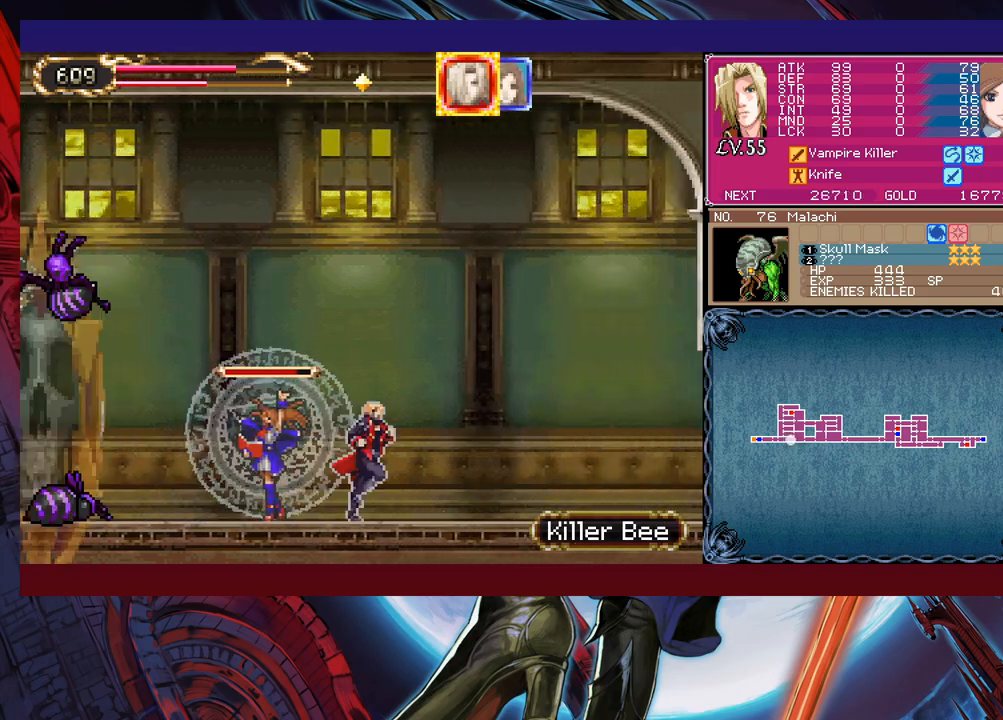
{"buttons": [], "left_stick": "right", "events": []}
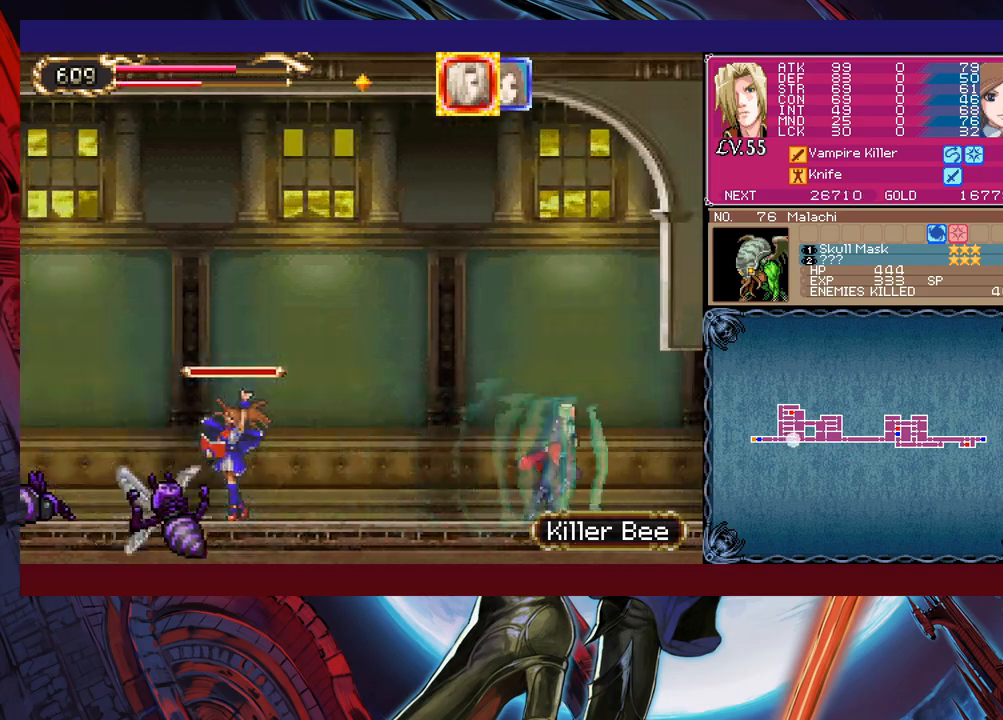
{"buttons": [], "left_stick": "left", "events": [[350, "left_stick", "left"]]}
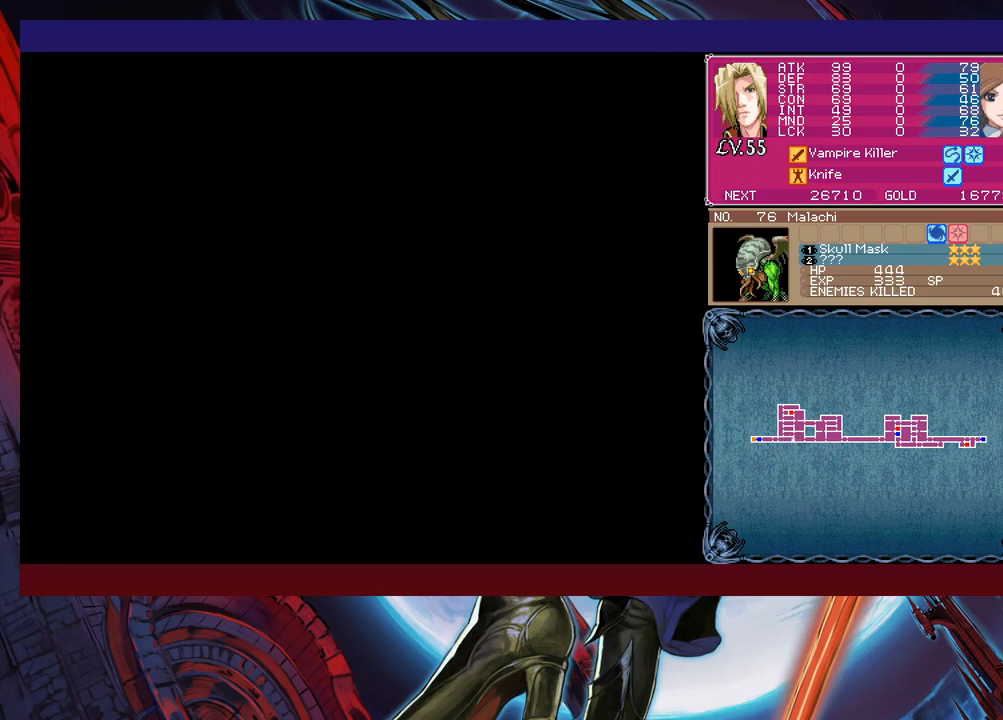
{"buttons": [], "left_stick": "left", "events": []}
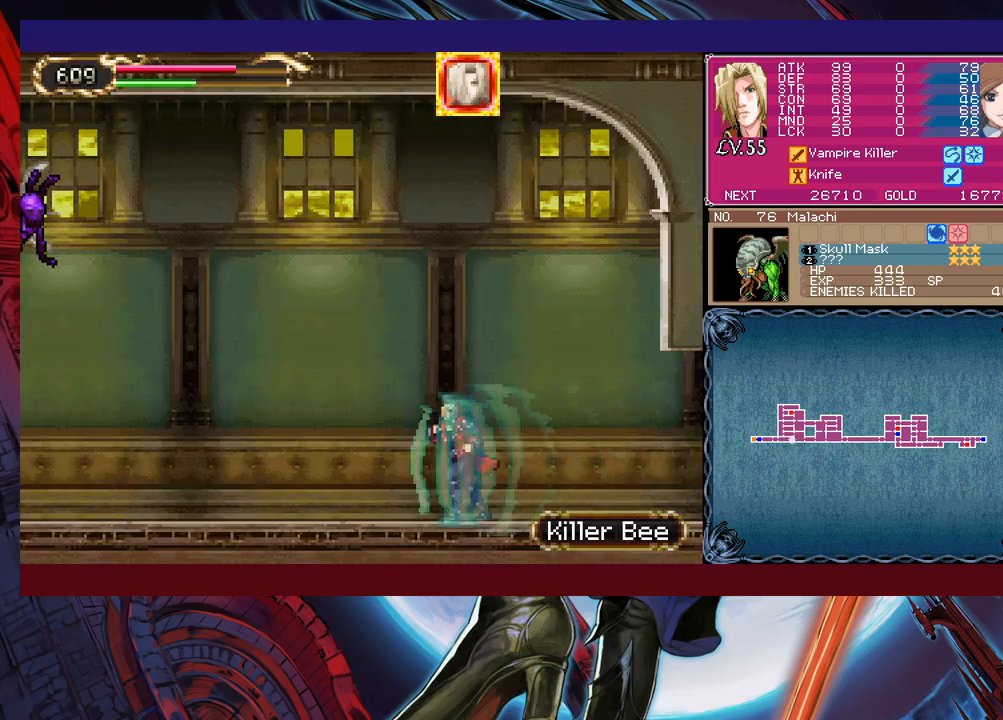
{"buttons": [], "left_stick": "left", "events": [[50, "B", "down"], [50, "left_stick", "up-left"], [133, "B", "up"], [183, "X", "down"], [300, "X", "up"], [300, "left_stick", "left"]]}
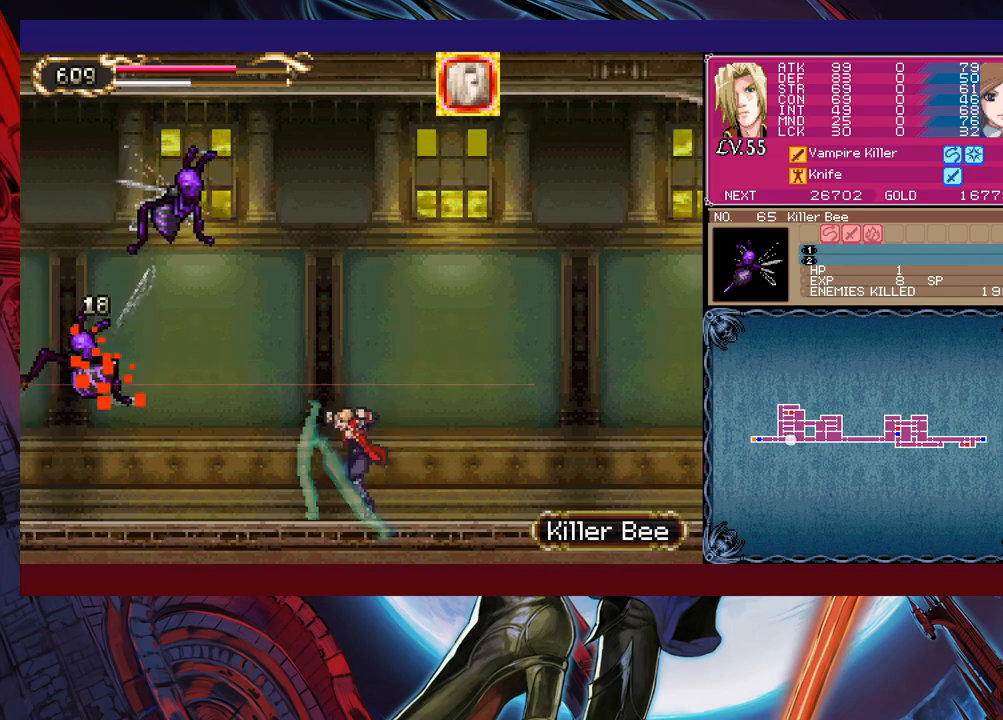
{"buttons": [], "left_stick": "center", "events": [[33, "B", "down"], [100, "B", "up"], [150, "X", "down"], [433, "X", "up"], [500, "left_stick", "center"]]}
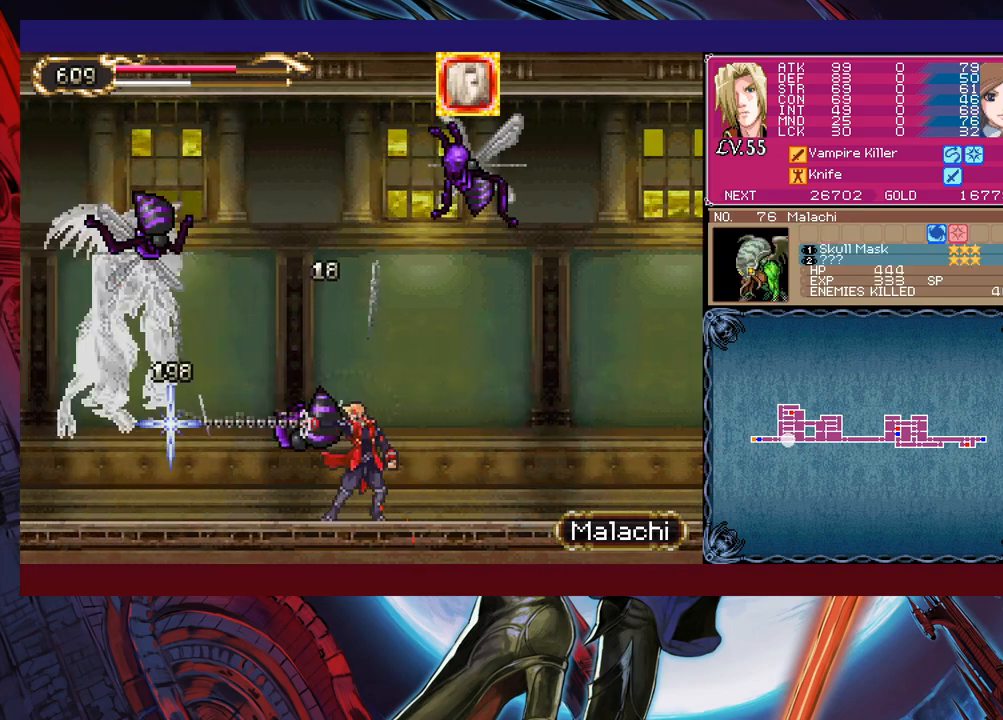
{"buttons": [], "left_stick": "center", "events": [[283, "left_stick", "up"], [300, "X", "down"], [400, "X", "up"], [400, "left_stick", "center"]]}